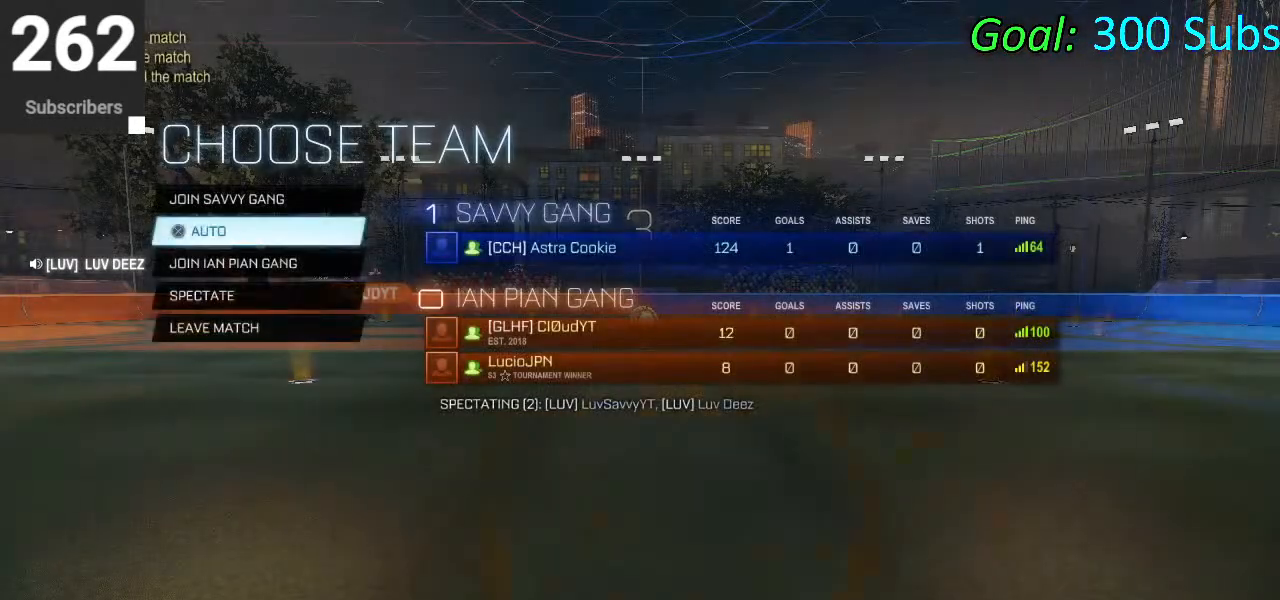
Gameplay with a controller (PlayStation layout); each line is a JSON object with the inputs held at the frame after it. "events" lists button and stick changes between this image and that frame as [ms after this image, input, new state], when the widget could be followed in between.
{"buttons": [], "left_stick": "center", "right_stick": "center", "events": [[217, "DPAD_UP", "down"], [300, "CROSS", "down"], [333, "DPAD_UP", "up"], [367, "CROSS", "up"]]}
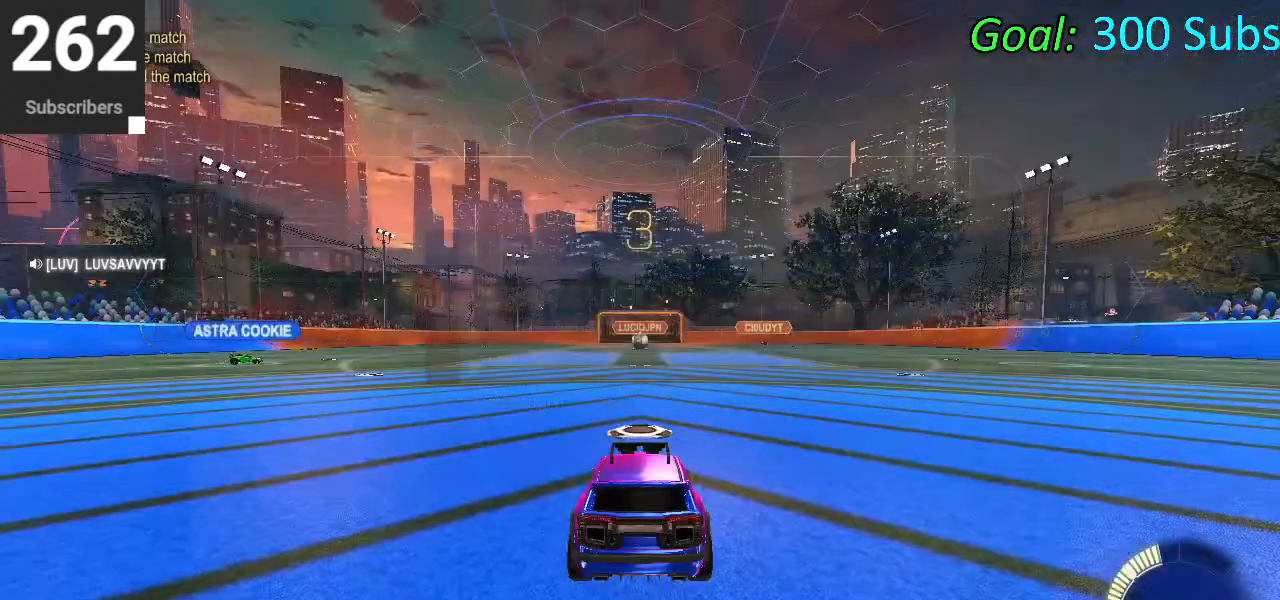
{"buttons": ["CIRCLE", "R2"], "left_stick": "center", "right_stick": "center", "events": [[150, "CIRCLE", "down"], [167, "R2", "down"]]}
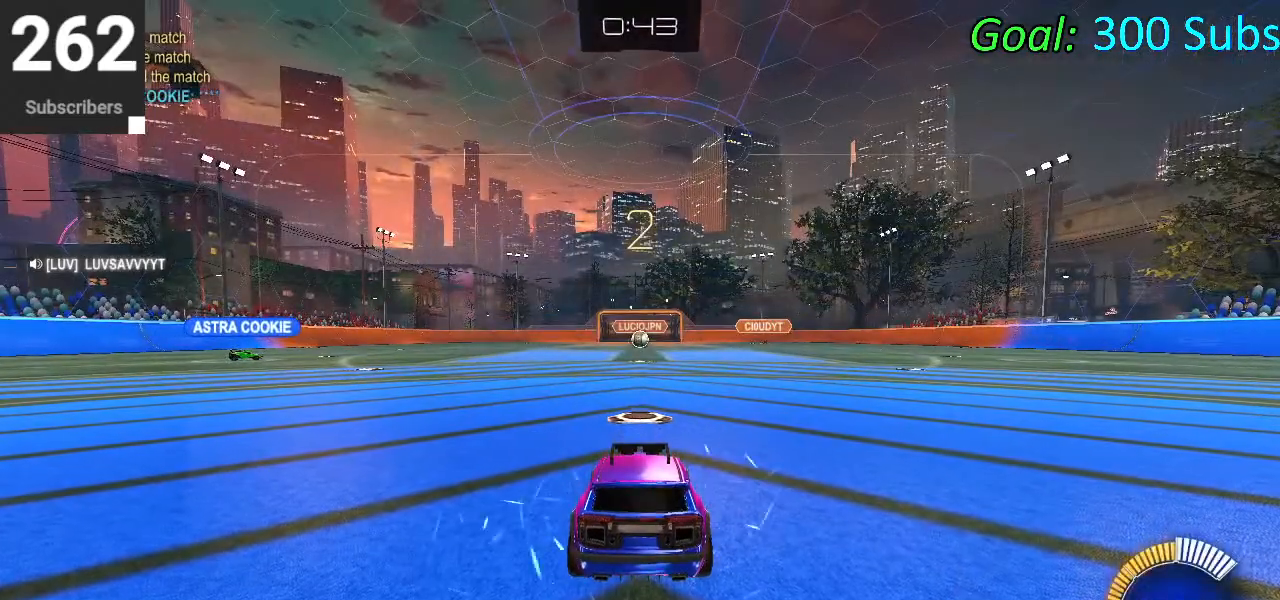
{"buttons": ["CIRCLE", "R2"], "left_stick": "center", "right_stick": "center", "events": [[233, "L2", "down"], [400, "L2", "up"]]}
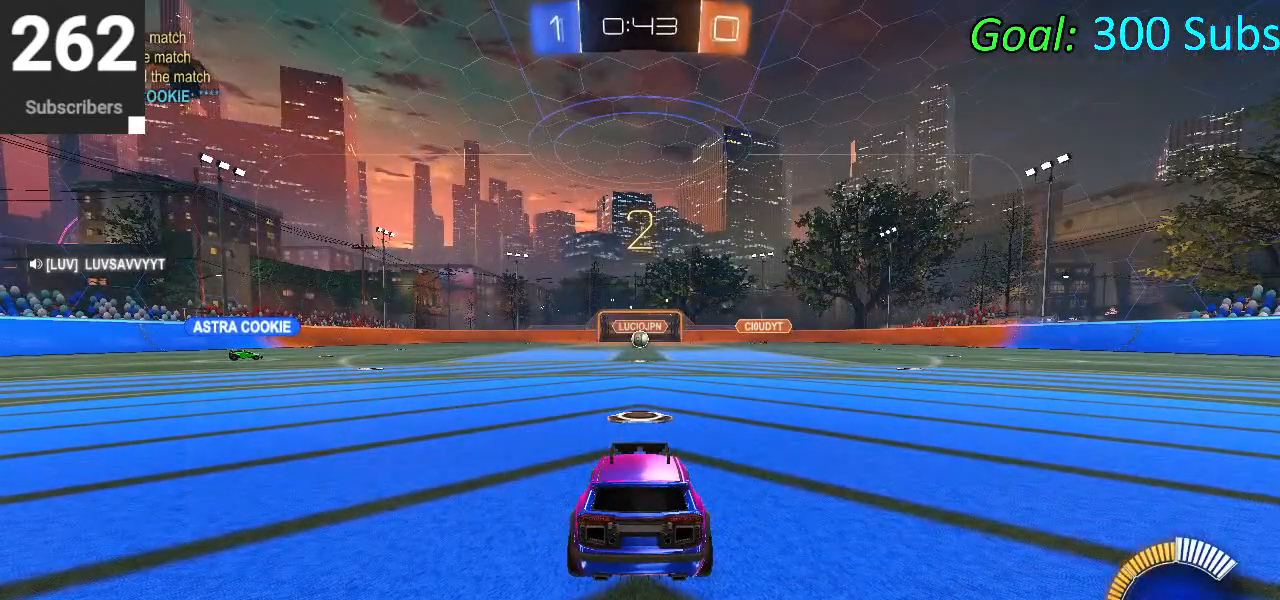
{"buttons": ["CIRCLE", "R2"], "left_stick": "center", "right_stick": "center", "events": [[67, "DPAD_UP", "down"], [150, "DPAD_UP", "up"], [267, "DPAD_UP", "down"], [300, "DPAD_UP", "up"], [400, "DPAD_UP", "down"], [450, "DPAD_UP", "up"]]}
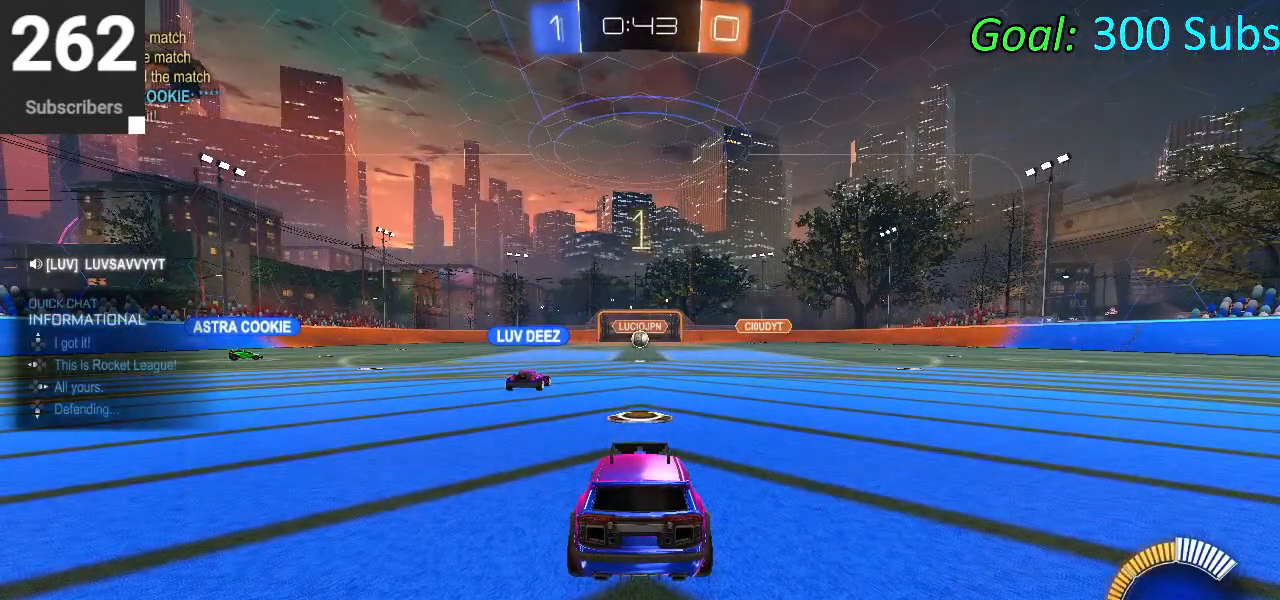
{"buttons": ["CIRCLE", "R2"], "left_stick": "center", "right_stick": "center", "events": [[33, "DPAD_UP", "down"], [217, "DPAD_UP", "up"], [283, "DPAD_UP", "down"], [383, "DPAD_UP", "up"]]}
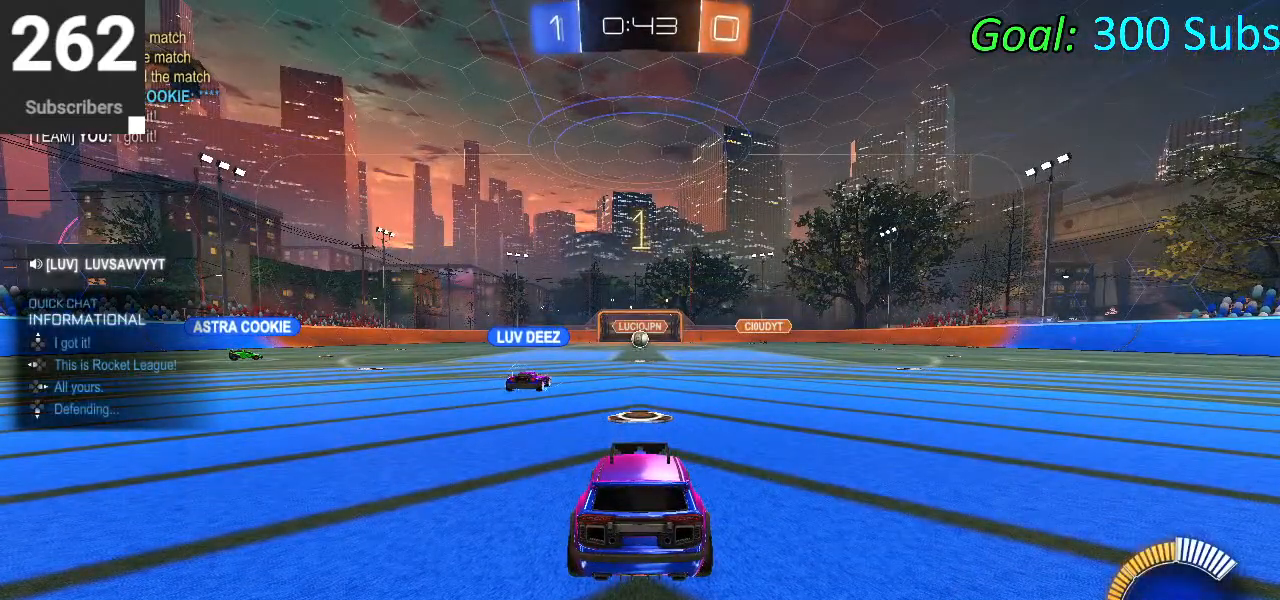
{"buttons": ["CIRCLE", "R1", "R2"], "left_stick": "up-right", "right_stick": "center", "events": [[133, "R1", "down"], [167, "L1", "down"], [283, "L1", "up"], [283, "R1", "up"], [400, "R1", "down"], [417, "left_stick", "up-right"], [433, "L1", "down"], [500, "L1", "up"]]}
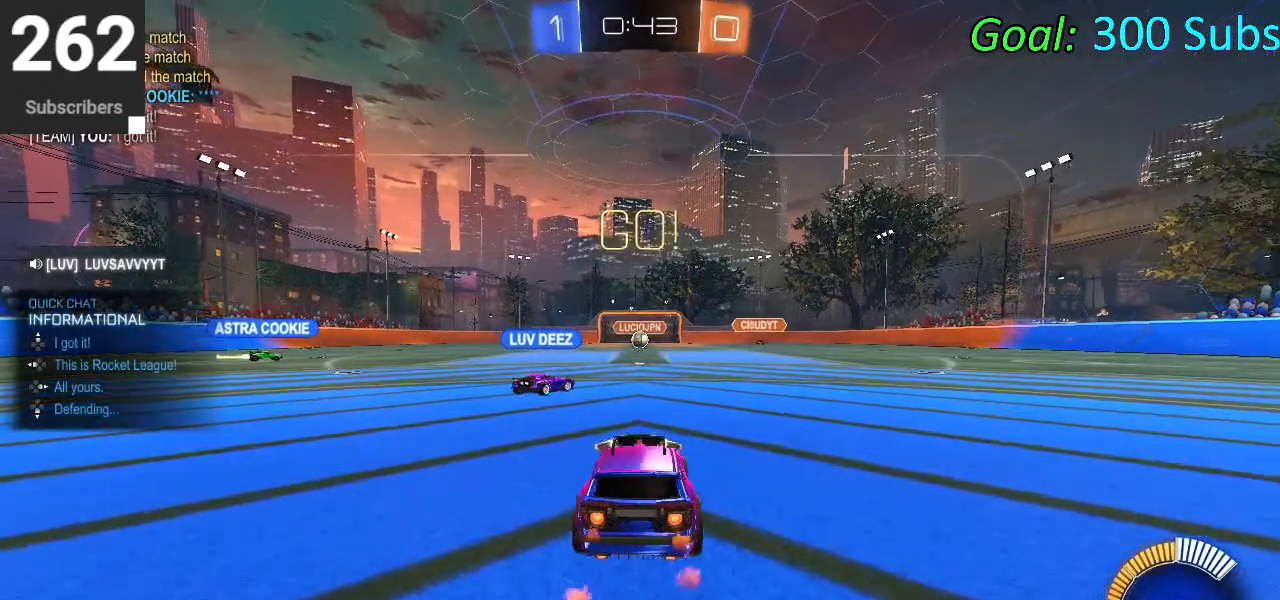
{"buttons": ["CIRCLE", "L1", "R2"], "left_stick": "down", "right_stick": "center", "events": [[33, "R1", "up"], [117, "CROSS", "down"], [117, "L1", "down"], [200, "CROSS", "up"], [250, "CROSS", "down"], [333, "left_stick", "down"], [500, "CROSS", "up"]]}
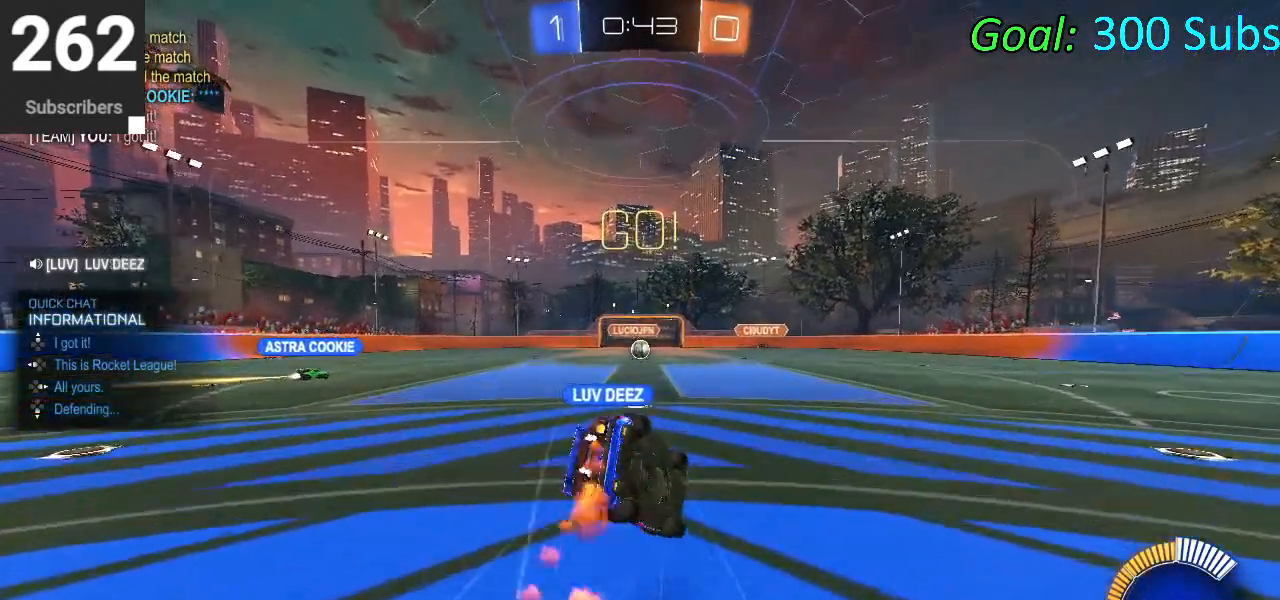
{"buttons": ["CIRCLE", "L1", "R2"], "left_stick": "down", "right_stick": "center", "events": [[133, "left_stick", "down-right"], [350, "left_stick", "down"]]}
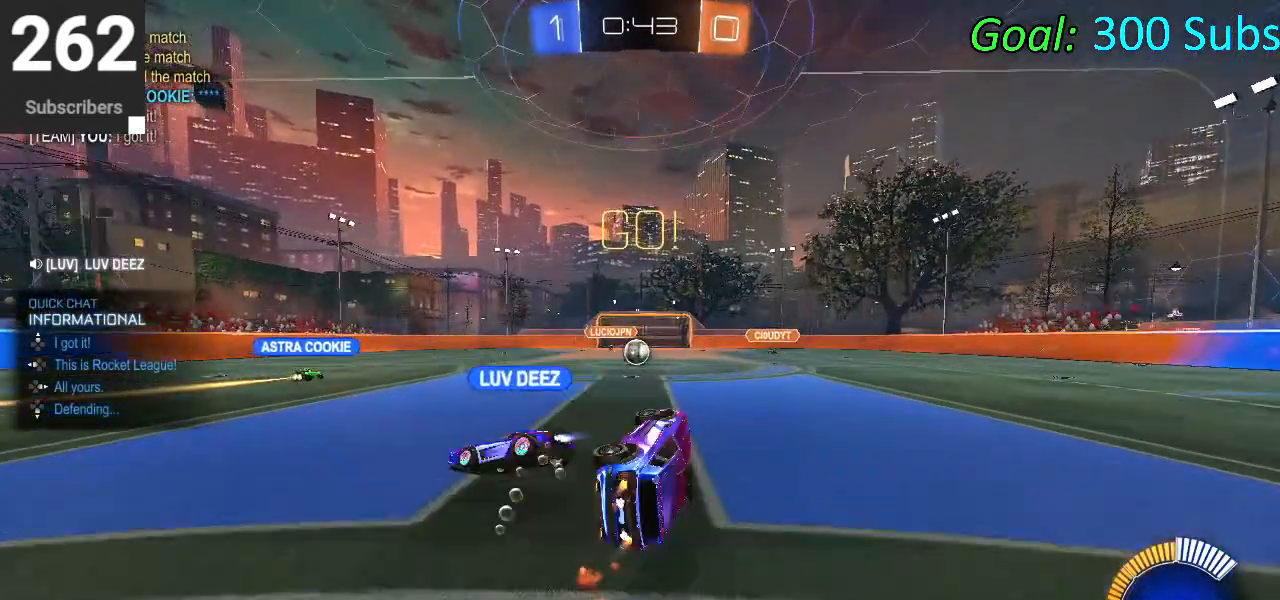
{"buttons": ["CIRCLE", "R2"], "left_stick": "center", "right_stick": "center", "events": [[100, "left_stick", "center"], [167, "L1", "up"], [183, "left_stick", "left"], [350, "left_stick", "center"]]}
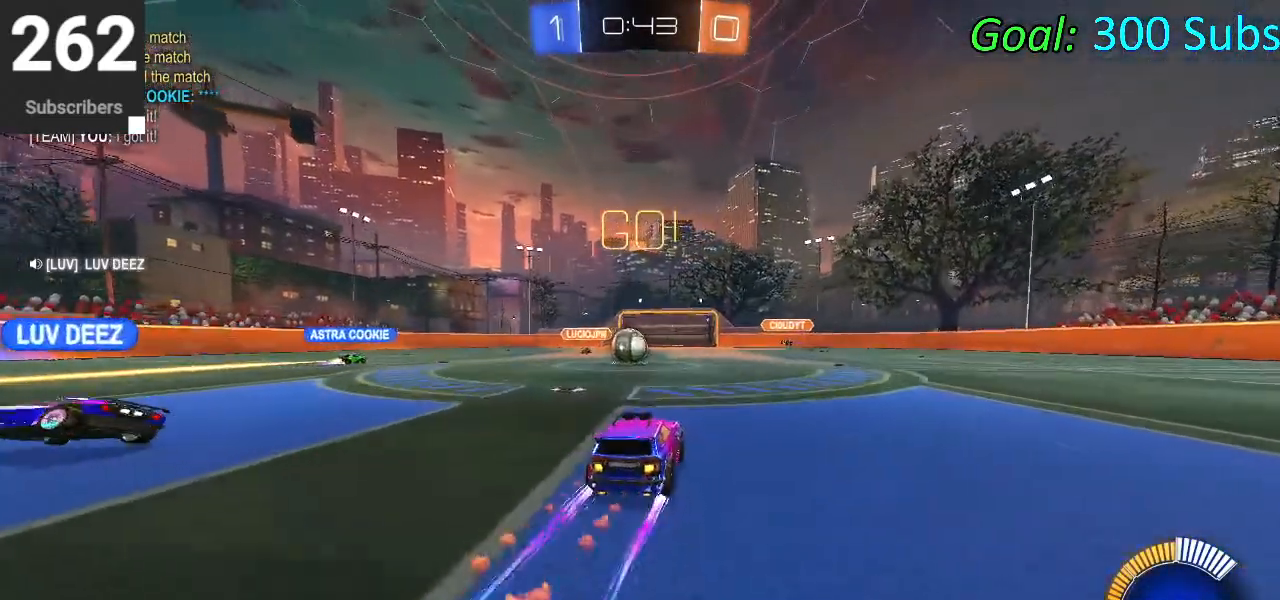
{"buttons": ["L2"], "left_stick": "left", "right_stick": "center", "events": [[150, "CIRCLE", "up"], [317, "L2", "down"], [317, "R2", "up"], [367, "left_stick", "left"]]}
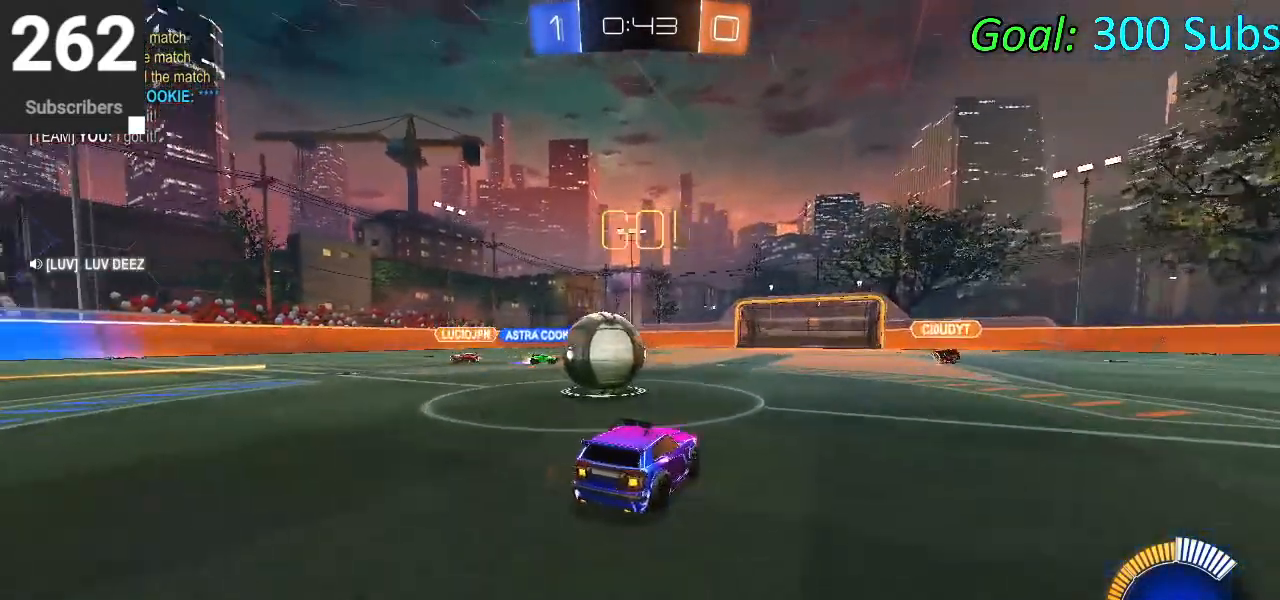
{"buttons": ["R2"], "left_stick": "center", "right_stick": "center", "events": [[333, "R2", "down"], [400, "L2", "up"], [483, "left_stick", "center"]]}
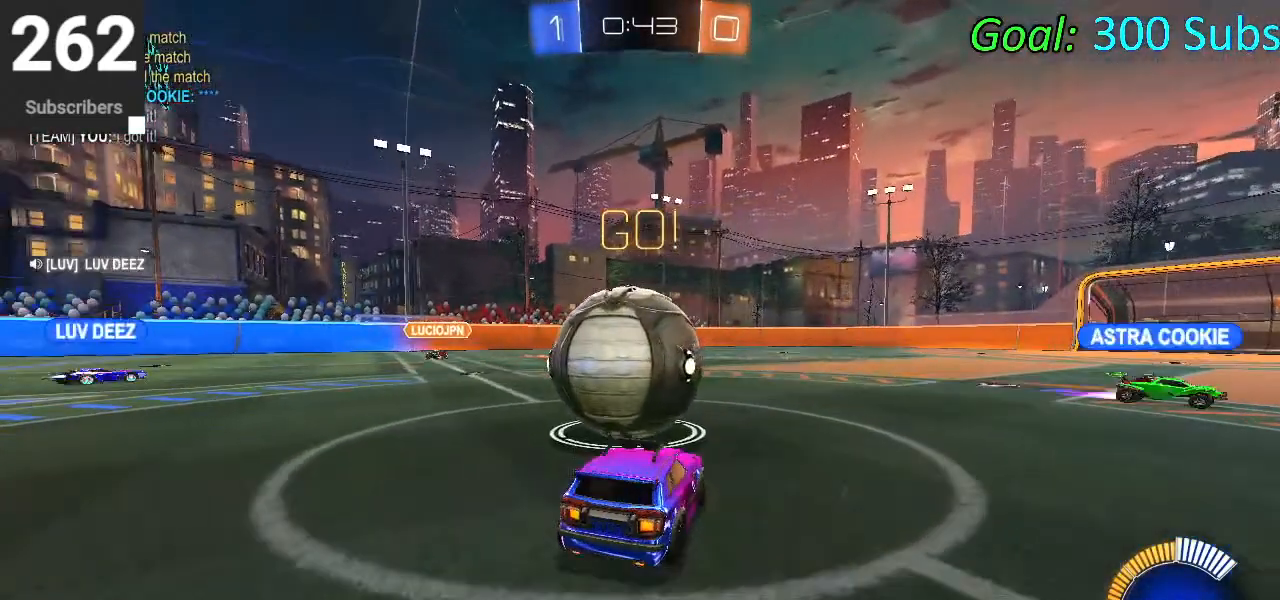
{"buttons": ["R2"], "left_stick": "center", "right_stick": "center", "events": [[67, "left_stick", "left"], [333, "left_stick", "center"]]}
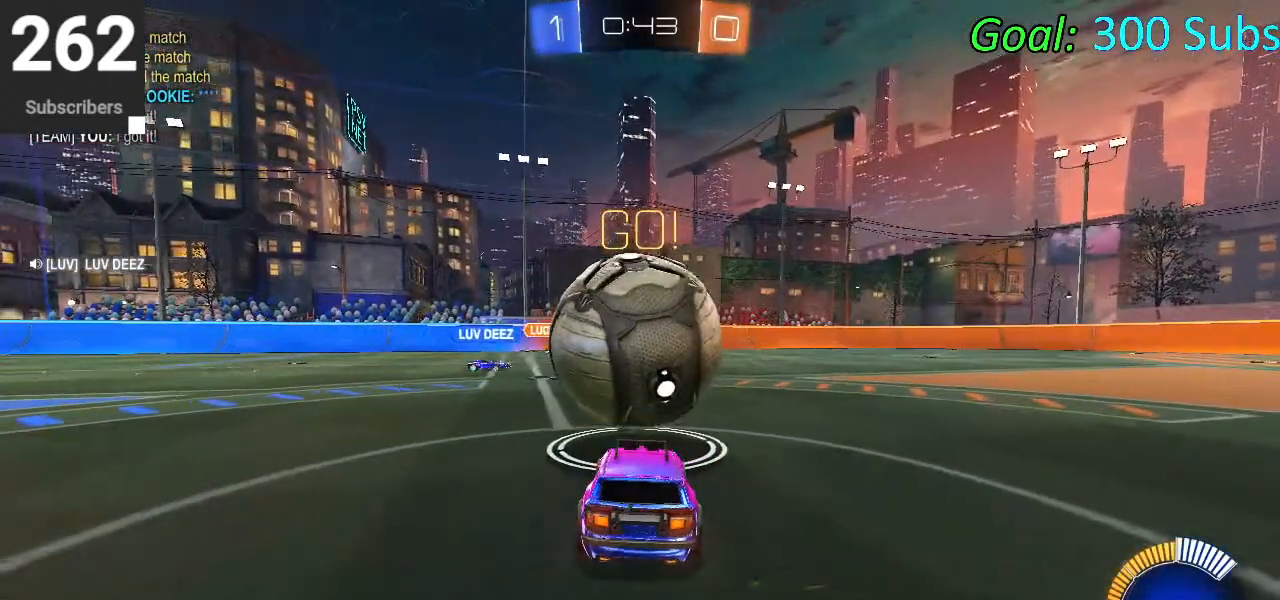
{"buttons": ["R2"], "left_stick": "center", "right_stick": "center", "events": [[150, "left_stick", "up-right"], [233, "left_stick", "center"]]}
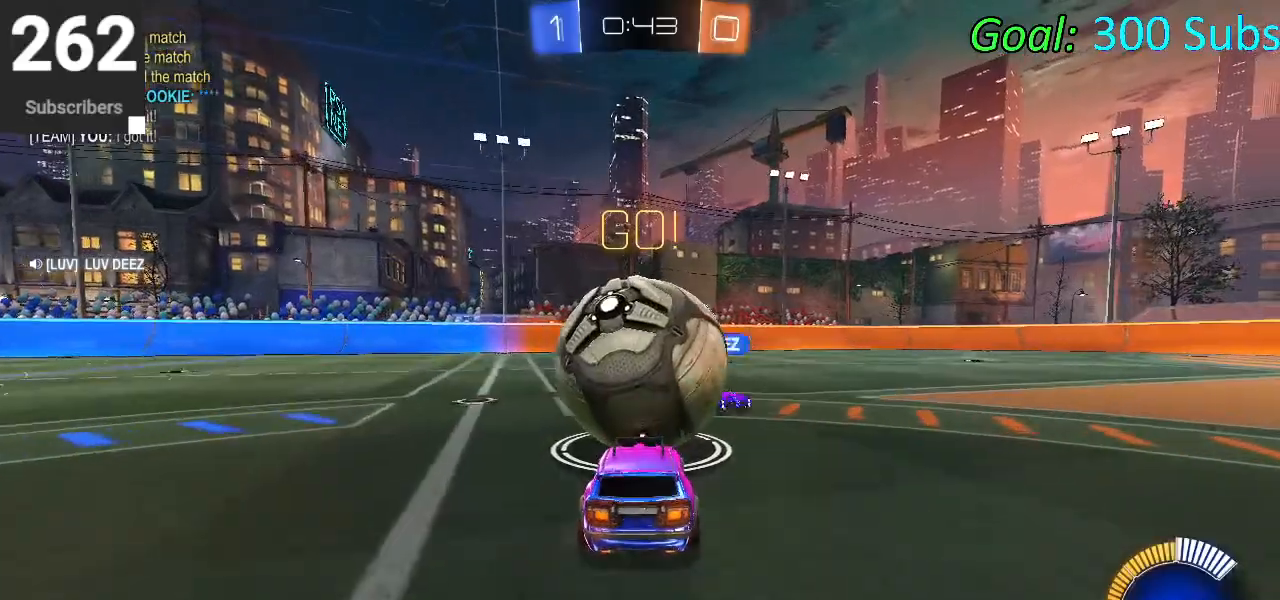
{"buttons": ["R2"], "left_stick": "up", "right_stick": "center", "events": [[500, "left_stick", "up"]]}
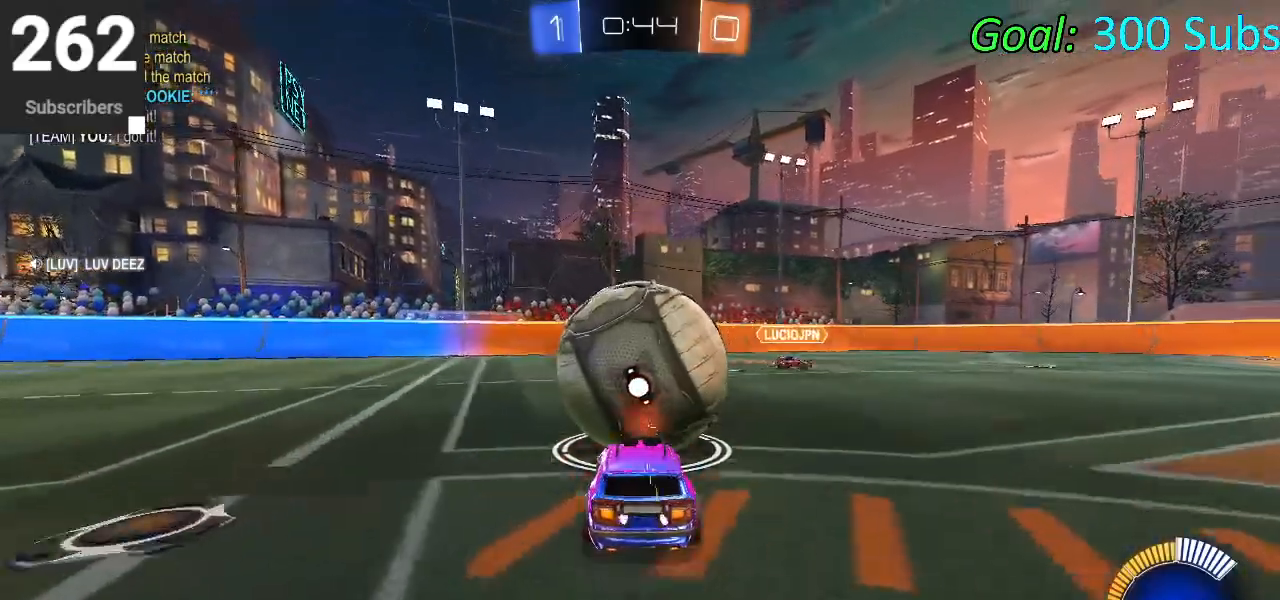
{"buttons": ["CIRCLE", "R2"], "left_stick": "center", "right_stick": "center", "events": [[117, "left_stick", "center"], [350, "CIRCLE", "down"]]}
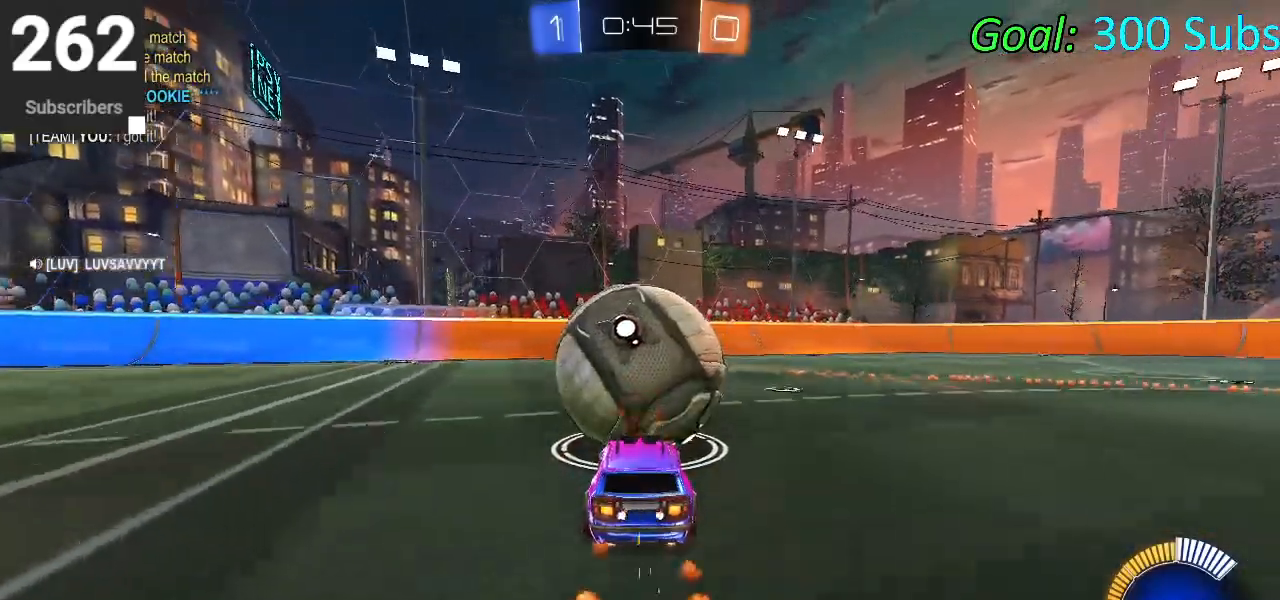
{"buttons": ["L2"], "left_stick": "center", "right_stick": "center", "events": [[383, "CIRCLE", "up"], [417, "L2", "down"], [417, "R2", "up"]]}
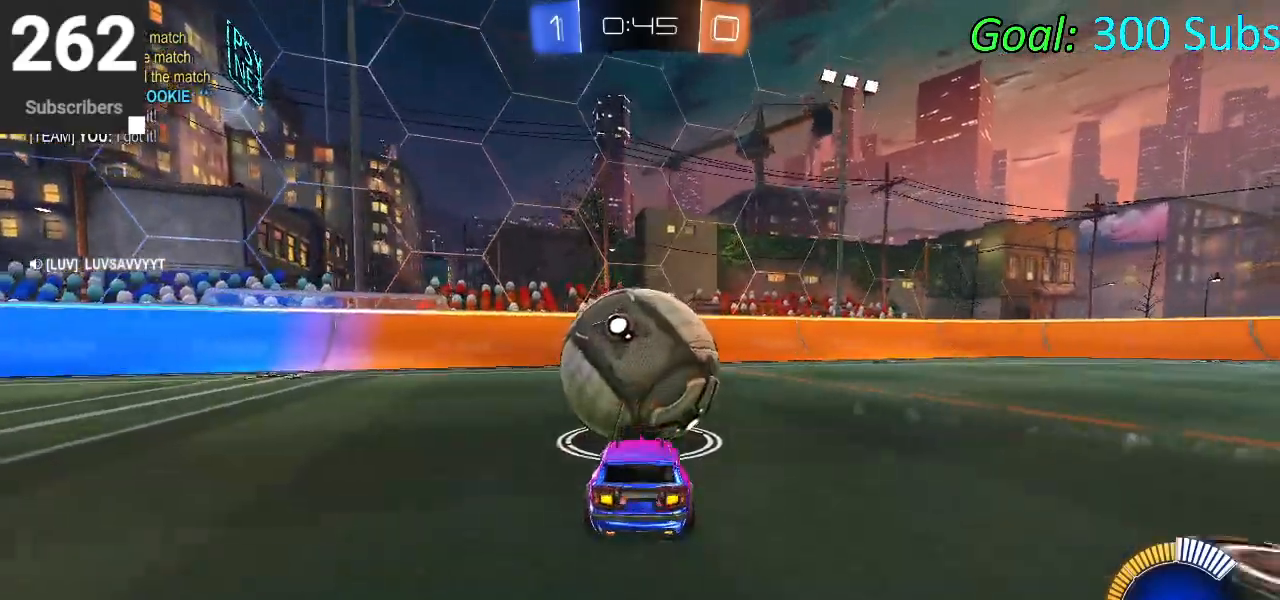
{"buttons": ["R2"], "left_stick": "center", "right_stick": "center", "events": [[67, "L2", "up"], [117, "R2", "down"], [217, "CIRCLE", "down"], [500, "CIRCLE", "up"]]}
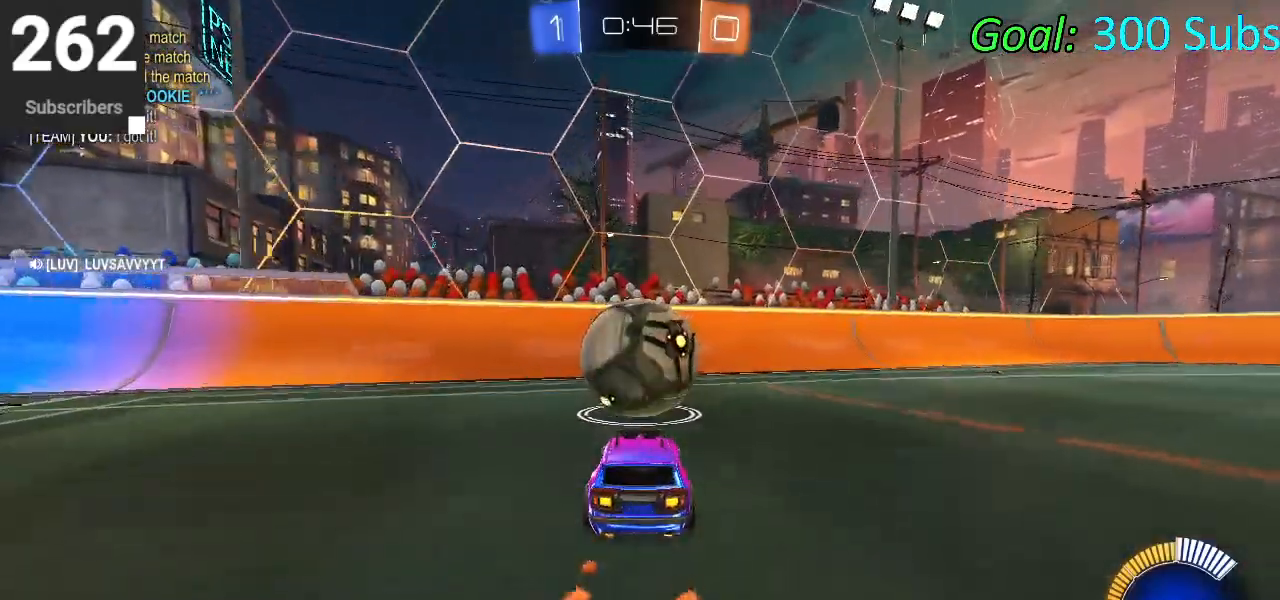
{"buttons": ["R2"], "left_stick": "center", "right_stick": "center", "events": [[100, "R2", "up"], [433, "R2", "down"]]}
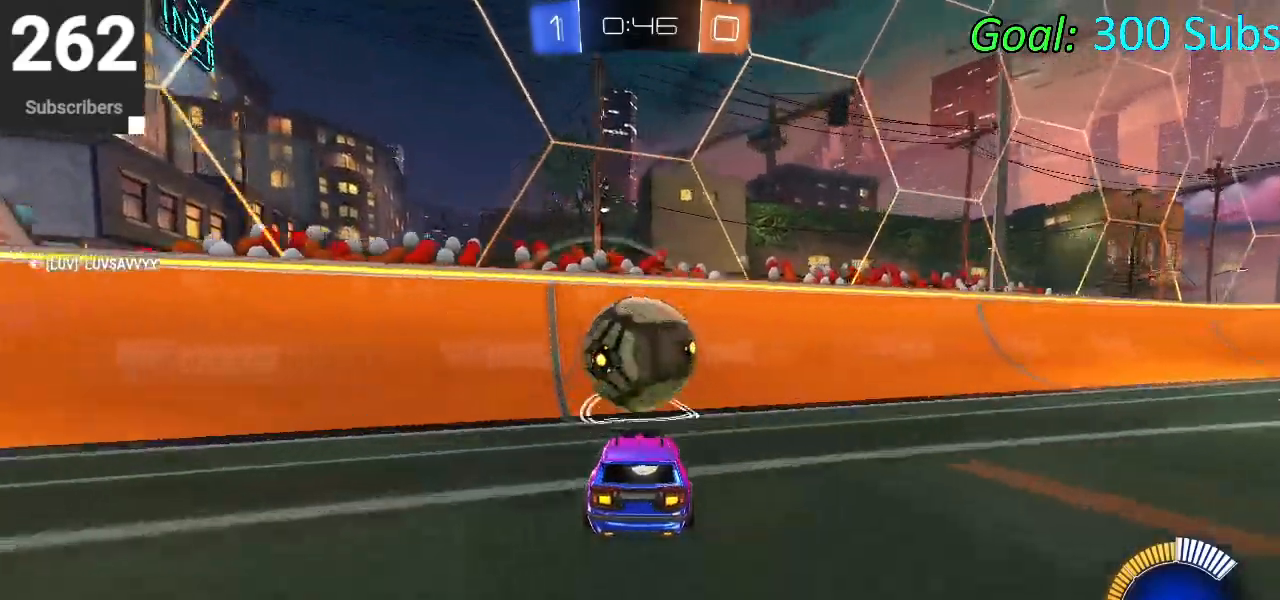
{"buttons": ["CIRCLE", "R2"], "left_stick": "center", "right_stick": "center", "events": [[317, "CIRCLE", "down"]]}
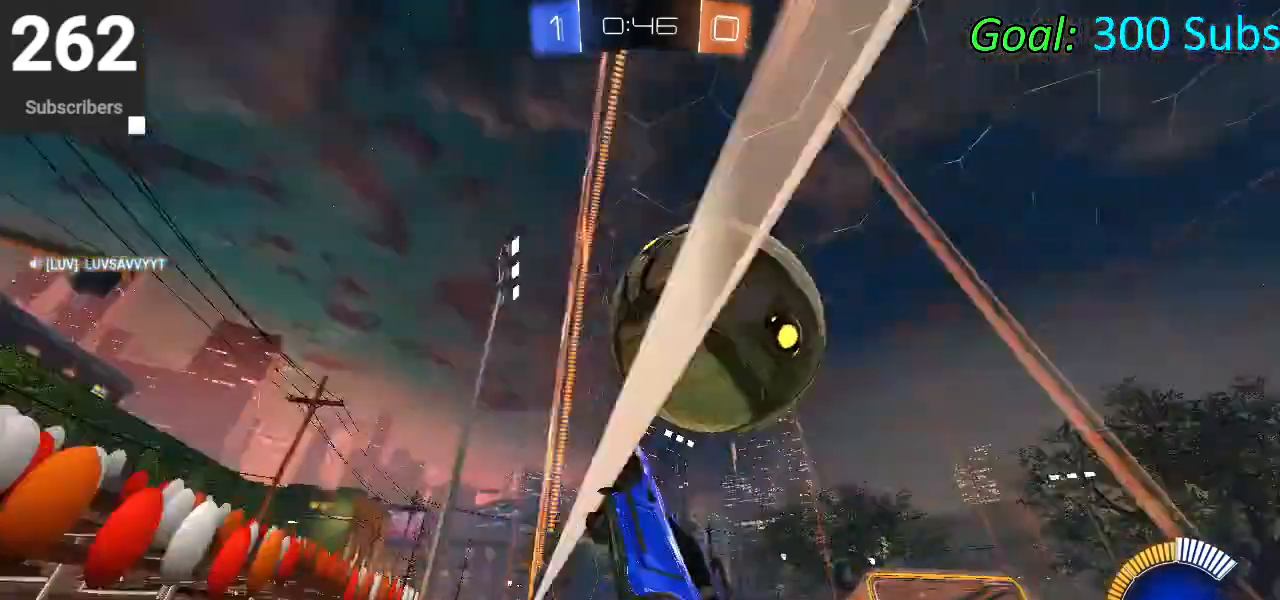
{"buttons": ["CIRCLE", "L1"], "left_stick": "down-right", "right_stick": "center", "events": [[50, "L2", "down"], [50, "R2", "up"], [67, "CIRCLE", "up"], [83, "left_stick", "right"], [150, "CROSS", "down"], [150, "L2", "up"], [150, "left_stick", "down-right"], [250, "L1", "down"], [267, "CROSS", "up"], [367, "CIRCLE", "down"]]}
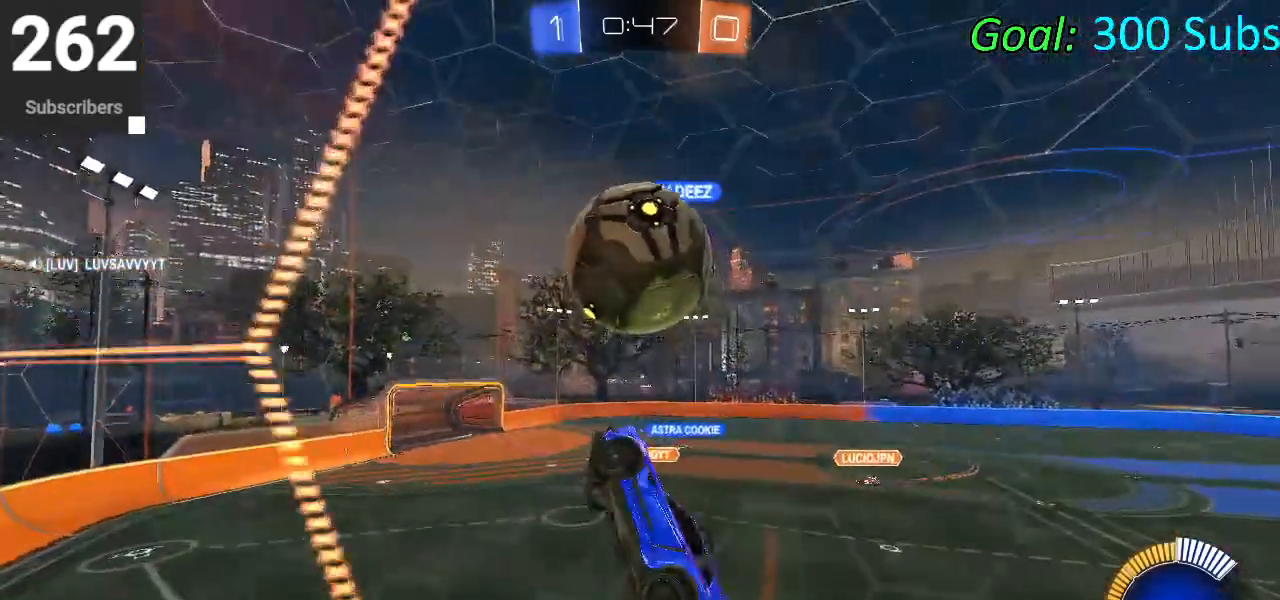
{"buttons": ["L1"], "left_stick": "down-left", "right_stick": "center", "events": [[50, "left_stick", "down-left"], [83, "CIRCLE", "up"], [133, "left_stick", "up-right"], [167, "CIRCLE", "down"], [217, "left_stick", "center"], [317, "CIRCLE", "up"], [350, "left_stick", "left"], [400, "left_stick", "down-left"]]}
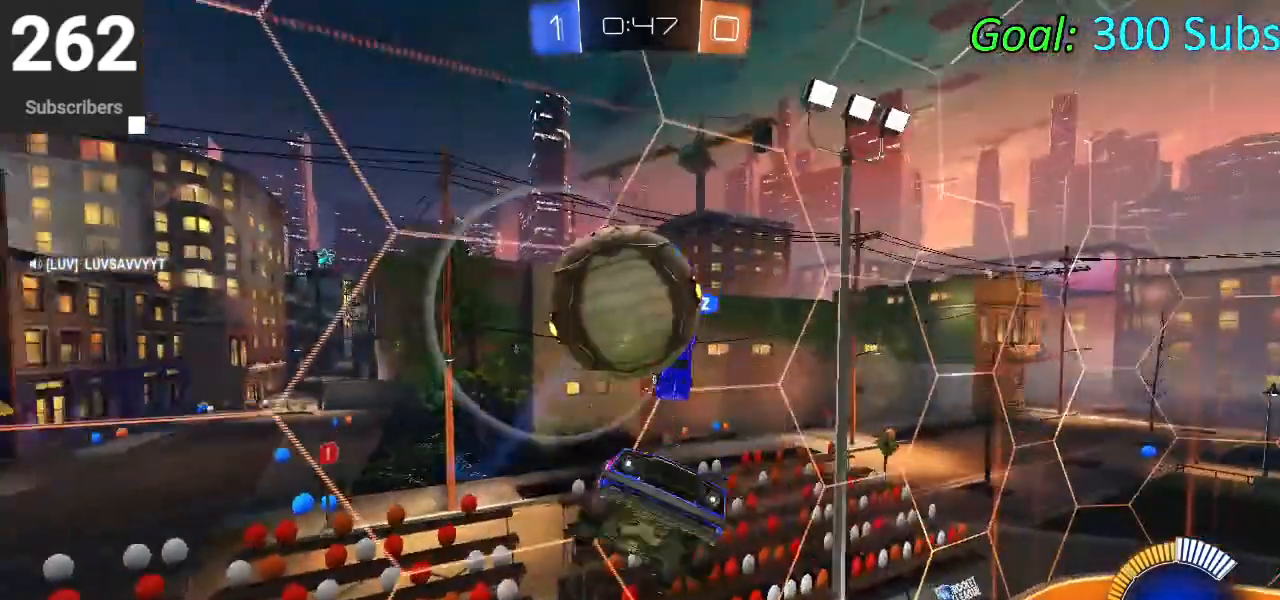
{"buttons": ["L1"], "left_stick": "up", "right_stick": "center", "events": [[17, "left_stick", "down"], [83, "L1", "up"], [150, "left_stick", "down-right"], [317, "left_stick", "up-right"], [367, "left_stick", "up"], [467, "L1", "down"]]}
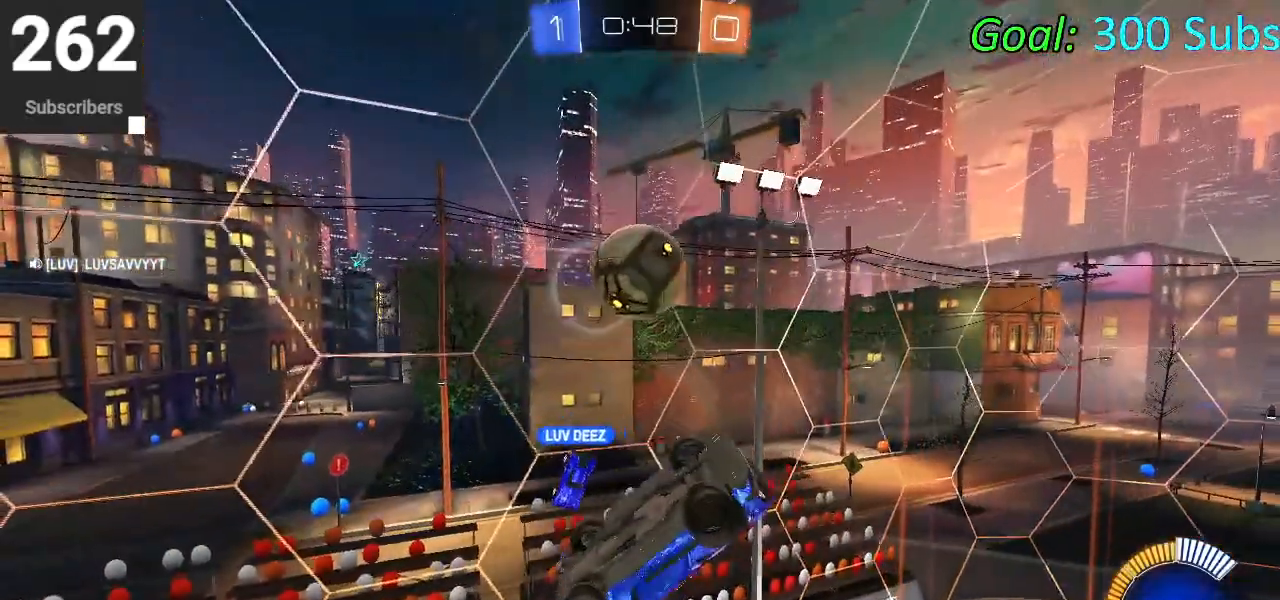
{"buttons": ["CIRCLE", "L1", "R2"], "left_stick": "up-left", "right_stick": "center", "events": [[83, "left_stick", "up-left"], [150, "L1", "up"], [267, "left_stick", "left"], [317, "R2", "down"], [400, "CIRCLE", "down"], [417, "L1", "down"], [450, "left_stick", "up-left"]]}
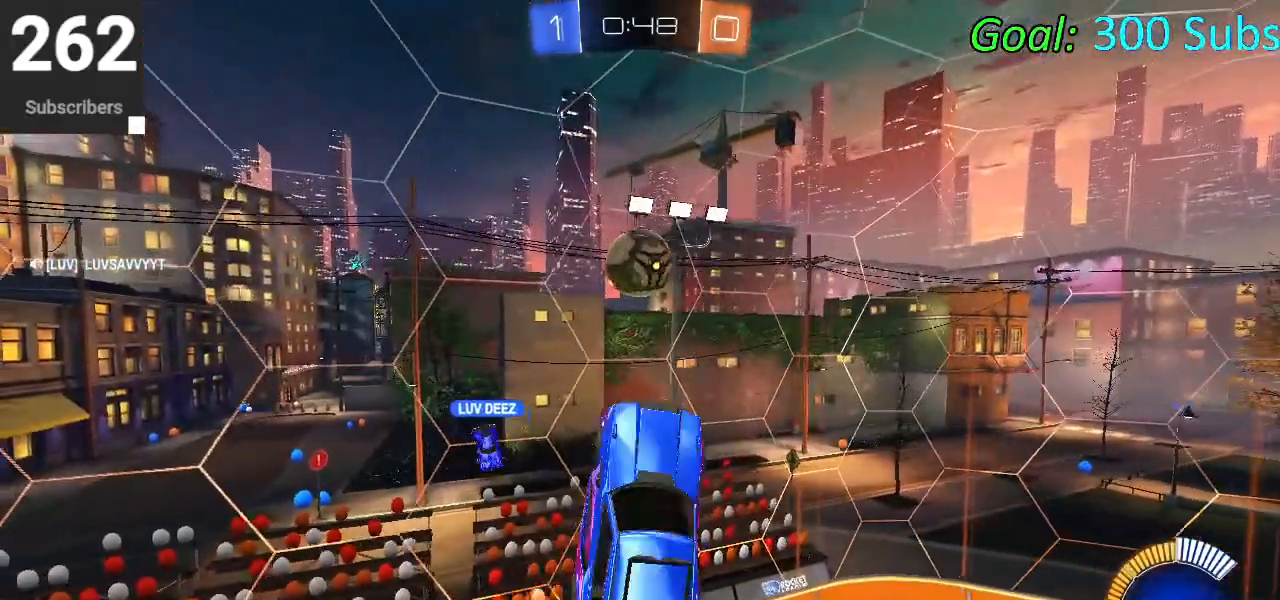
{"buttons": ["CIRCLE", "L1", "R2"], "left_stick": "down-left", "right_stick": "center", "events": [[133, "left_stick", "down-left"], [367, "left_stick", "center"], [467, "left_stick", "down-left"]]}
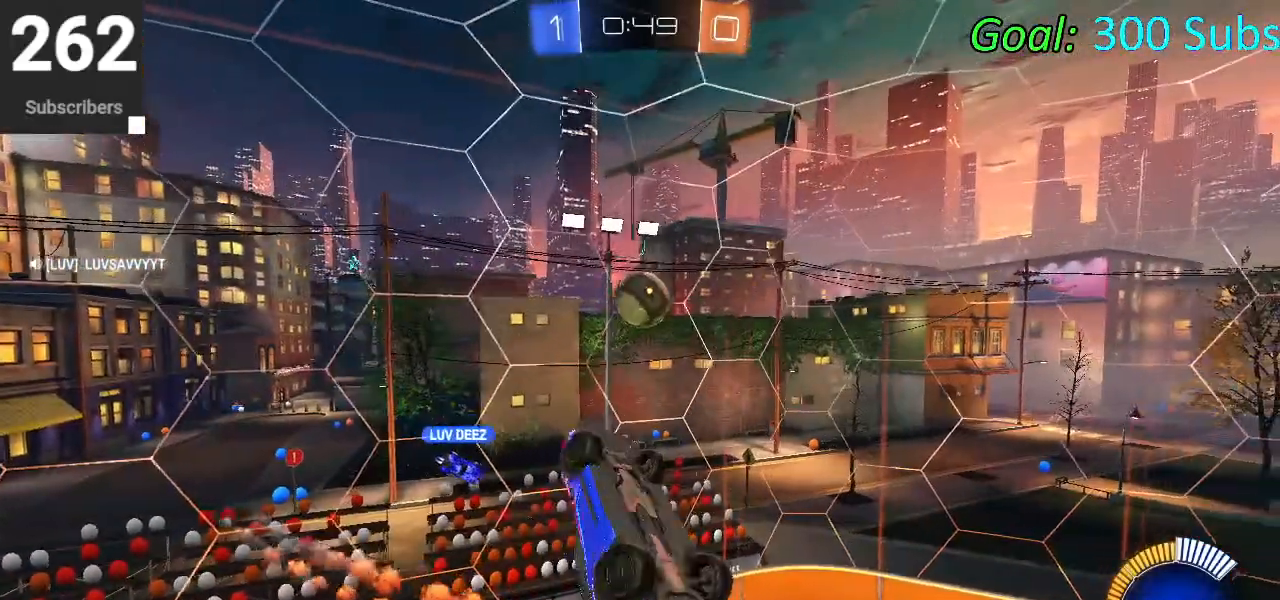
{"buttons": ["CIRCLE", "L1", "R2"], "left_stick": "down-right", "right_stick": "center", "events": [[100, "left_stick", "down-right"], [167, "left_stick", "right"], [367, "left_stick", "down-right"]]}
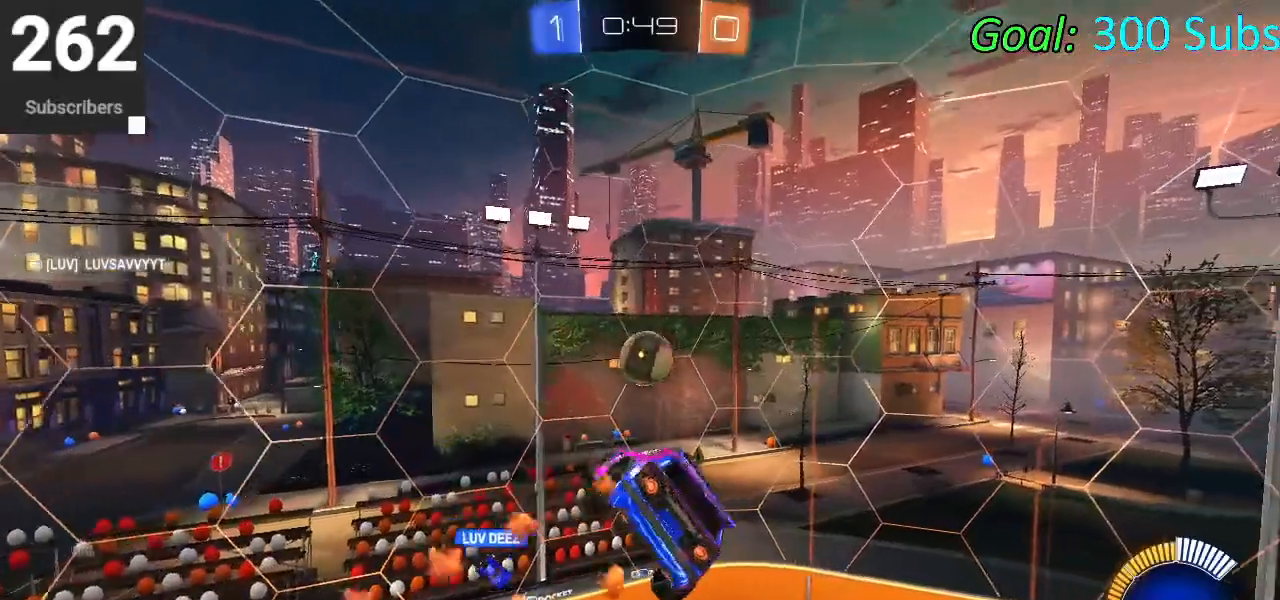
{"buttons": ["CIRCLE", "L1", "R2"], "left_stick": "up-right", "right_stick": "center", "events": [[50, "left_stick", "up"], [317, "left_stick", "center"], [400, "left_stick", "down-right"], [483, "left_stick", "up-right"]]}
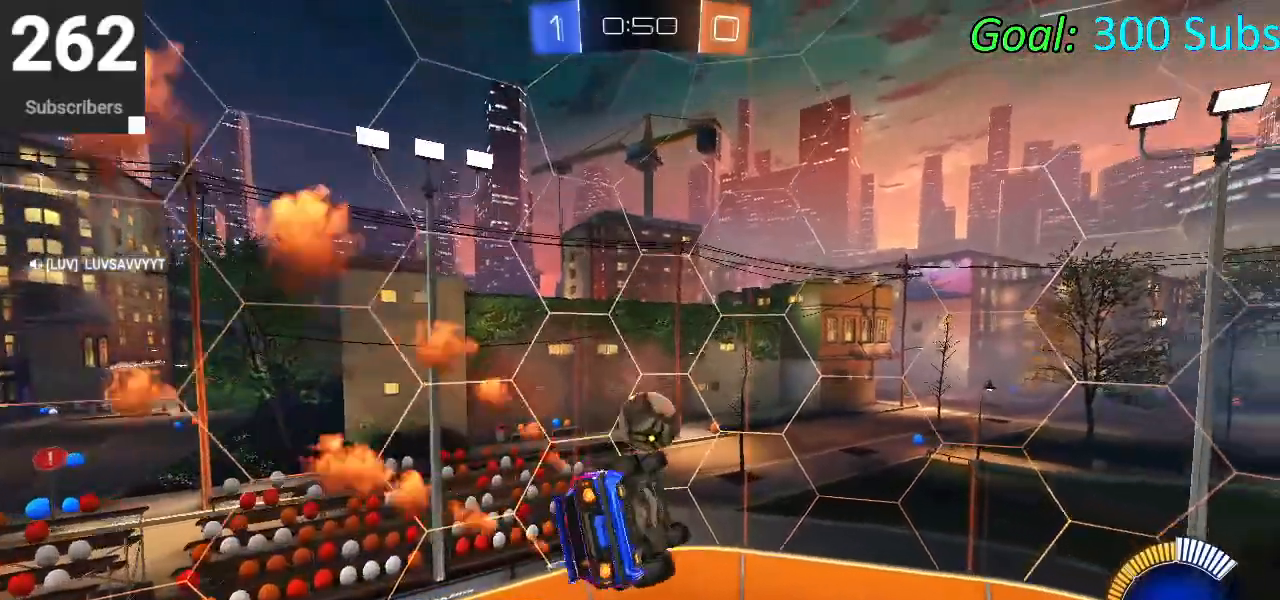
{"buttons": ["CIRCLE", "L1", "R2"], "left_stick": "up-right", "right_stick": "center", "events": [[167, "left_stick", "down-left"], [317, "left_stick", "down-right"], [467, "left_stick", "up-right"]]}
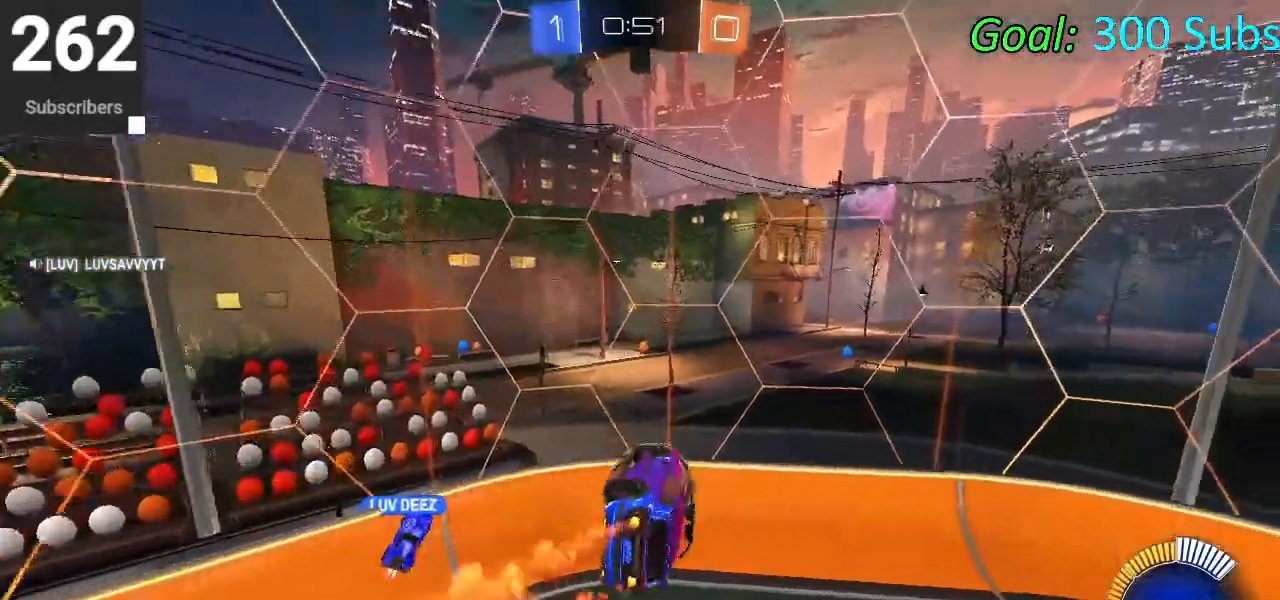
{"buttons": ["CIRCLE", "R1", "R2"], "left_stick": "center", "right_stick": "center", "events": [[100, "L1", "up"], [350, "R1", "down"], [450, "left_stick", "center"]]}
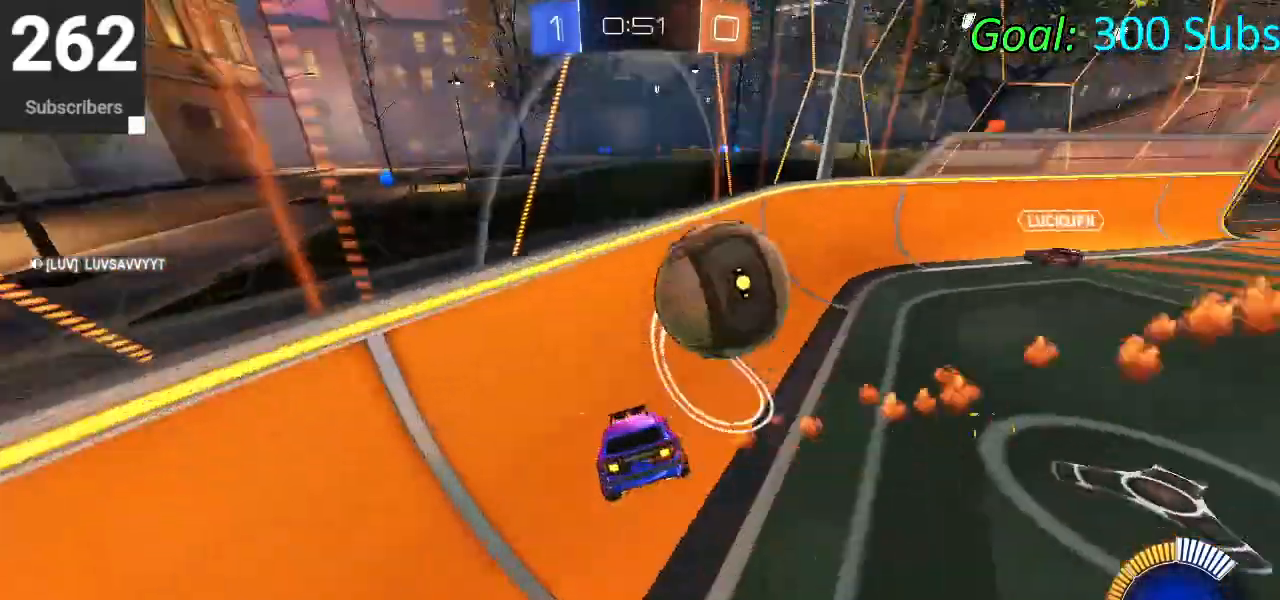
{"buttons": ["CIRCLE", "R2"], "left_stick": "left", "right_stick": "center", "events": [[317, "R1", "up"], [367, "left_stick", "left"]]}
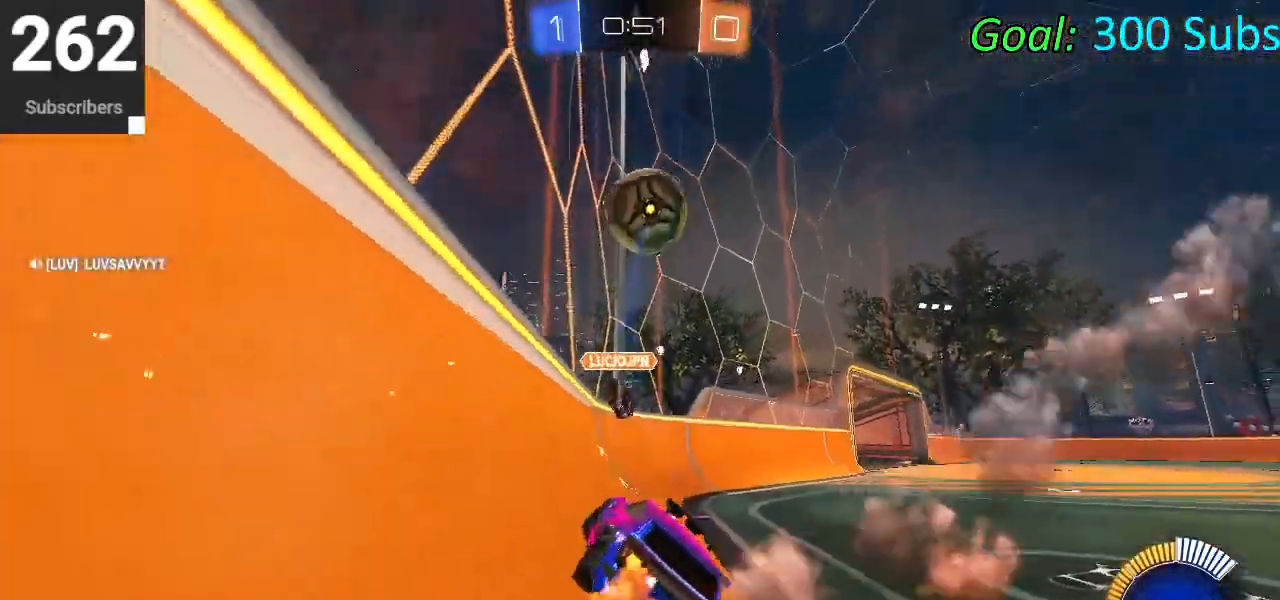
{"buttons": ["CIRCLE", "R2"], "left_stick": "center", "right_stick": "center", "events": [[33, "left_stick", "center"], [50, "R1", "down"], [167, "R1", "up"], [200, "L1", "down"], [217, "left_stick", "left"], [250, "R1", "down"], [383, "R1", "up"], [400, "L1", "up"], [400, "left_stick", "center"]]}
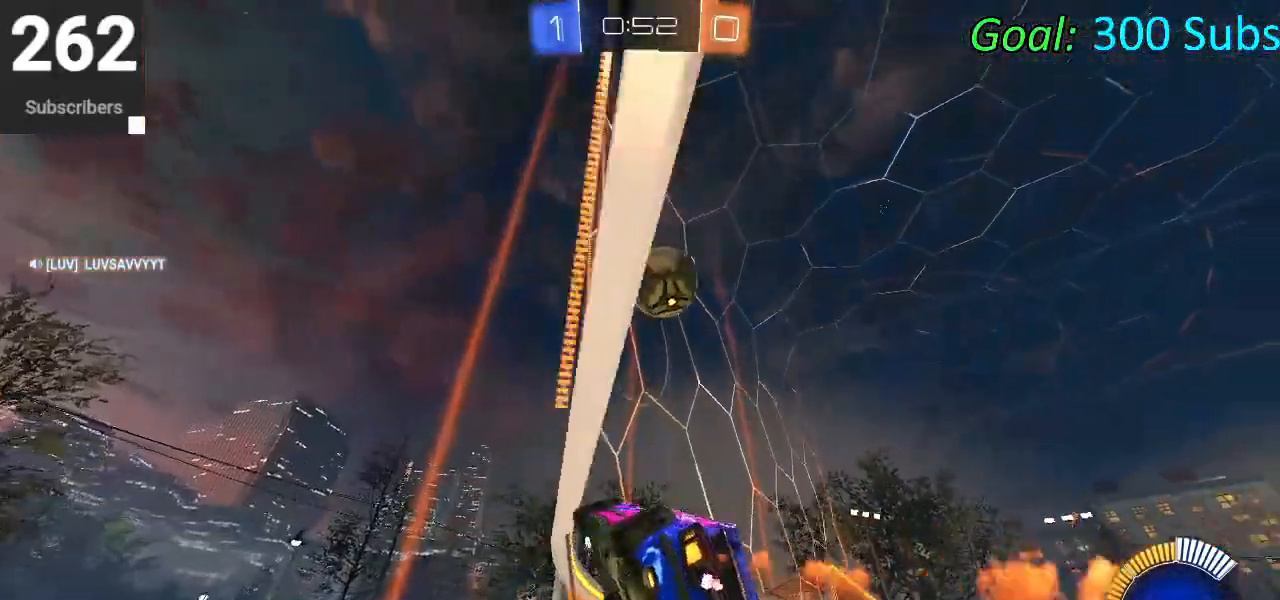
{"buttons": ["R2"], "left_stick": "right", "right_stick": "center", "events": [[150, "CIRCLE", "up"], [250, "R2", "up"], [267, "left_stick", "right"], [317, "L2", "down"], [483, "R2", "down"], [500, "L2", "up"]]}